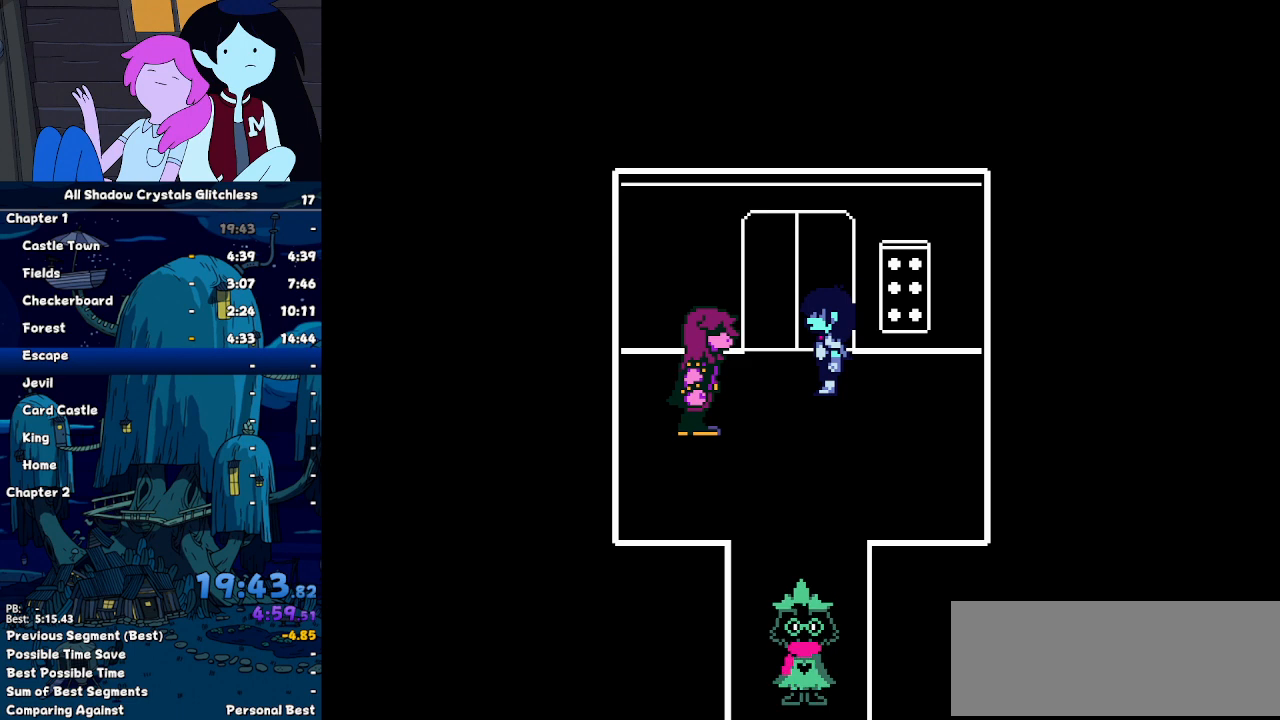
Gameplay with keyboard; each line is a JSON object with the keys held at the frame after it. "events" lists presses ("down") and releases ("up") of "c", "down", "left", "return", "right", "up", "x" and "z" between this image and that frame as [ms after this image, input, new state], when the widget could be followed in between. No other keys are recorded. Mouse input is not recorded. Not read: ctrl shift.
{"keys": ["right", "up", "z"], "events": [[67, "return", "down"], [167, "return", "up"], [233, "return", "down"], [300, "return", "up"], [400, "return", "down"], [467, "return", "up"], [467, "z", "down"]]}
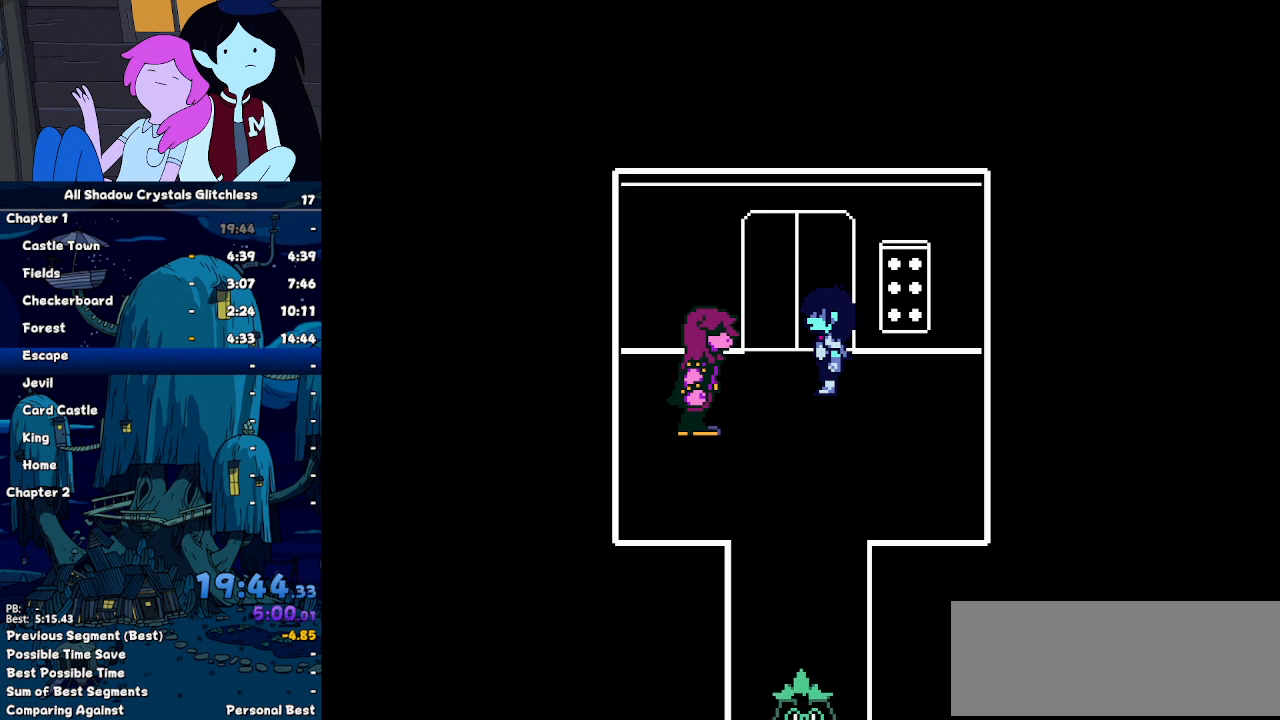
{"keys": ["right", "up", "z"], "events": [[33, "return", "down"], [33, "z", "up"], [133, "return", "up"], [133, "z", "down"], [200, "z", "up"], [233, "return", "down"], [267, "return", "up"], [267, "z", "down"], [367, "return", "down"], [367, "z", "up"], [467, "return", "up"], [467, "z", "down"]]}
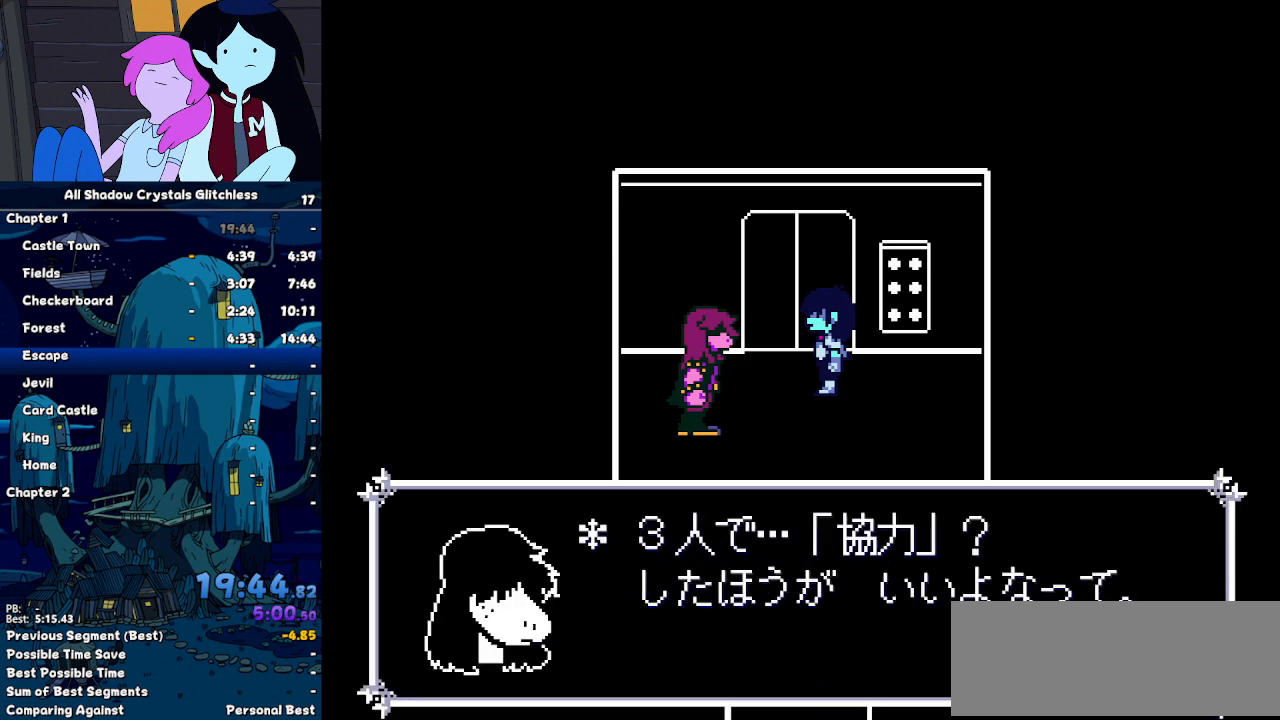
{"keys": ["right", "up"], "events": [[67, "return", "down"], [67, "z", "up"], [100, "return", "up"], [100, "z", "down"], [167, "z", "up"], [200, "return", "down"], [267, "z", "down"], [300, "return", "up"], [333, "z", "up"], [400, "return", "down"], [433, "return", "up"], [433, "z", "down"], [500, "z", "up"]]}
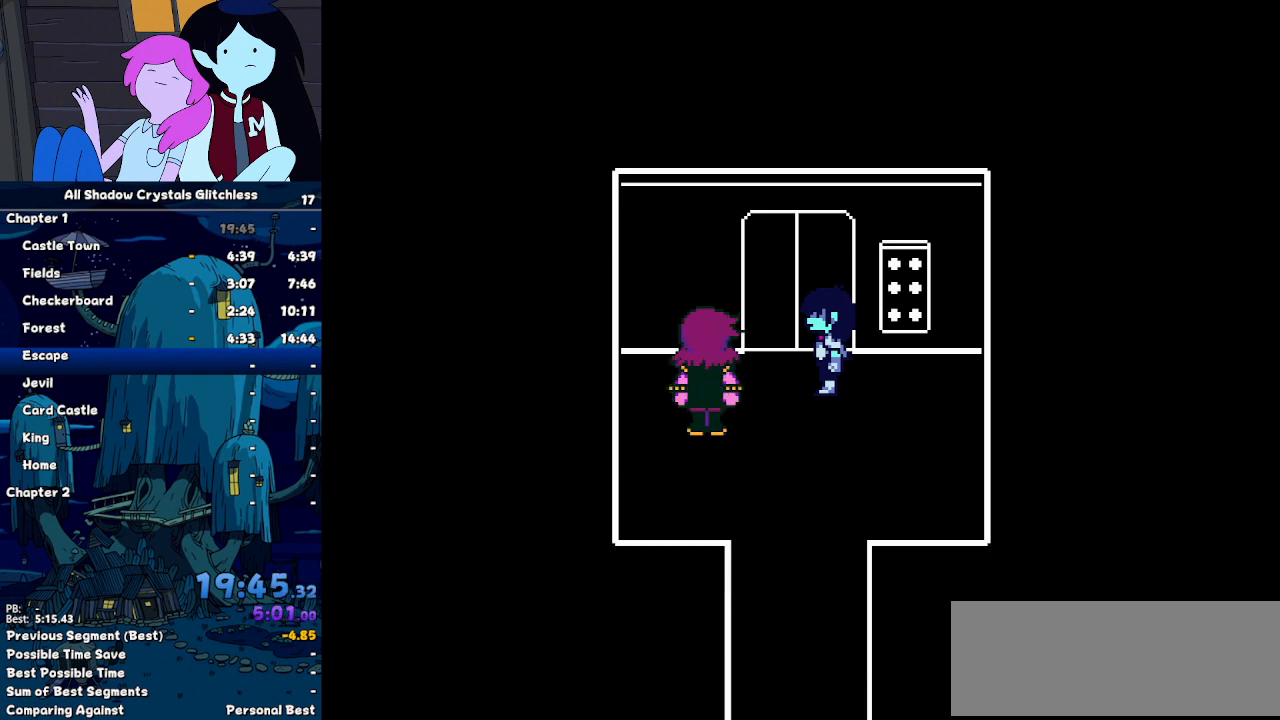
{"keys": ["right", "up", "z"], "events": [[300, "return", "down"], [367, "return", "up"], [367, "z", "down"], [467, "return", "down"], [467, "z", "up"], [500, "return", "up"], [500, "z", "down"]]}
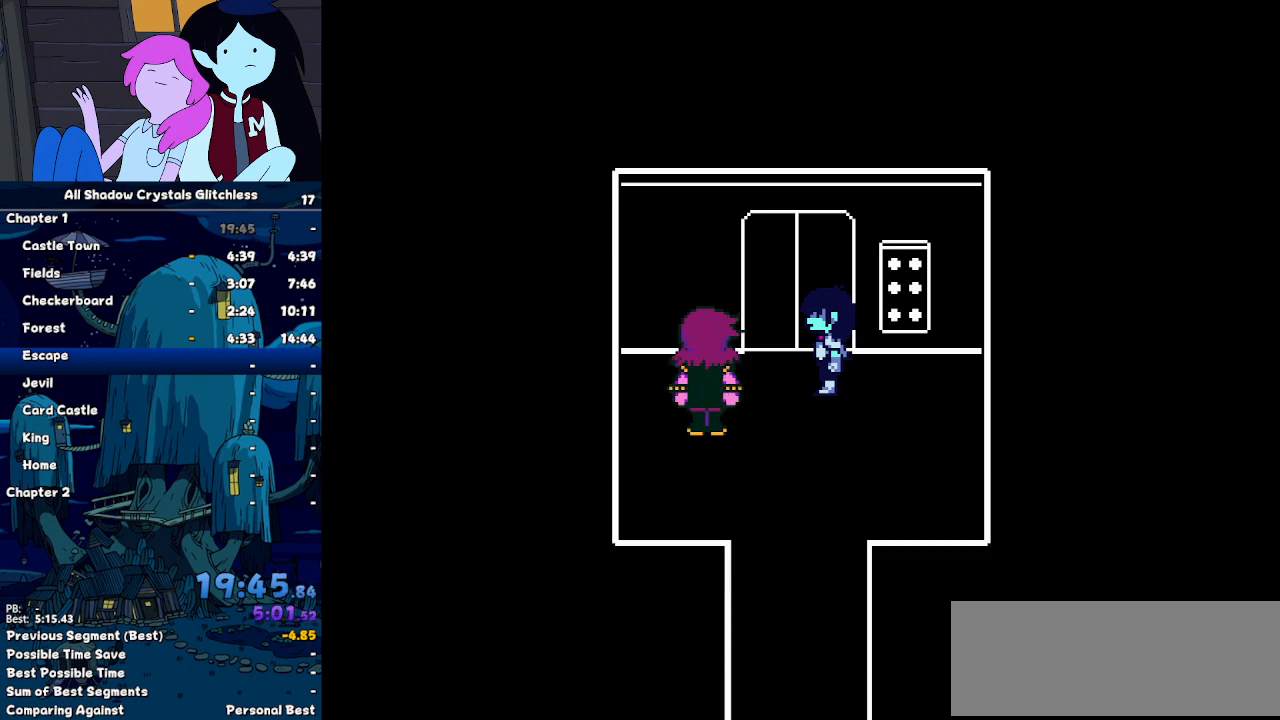
{"keys": ["right", "up", "z"], "events": [[100, "return", "down"], [100, "z", "up"], [167, "return", "up"], [233, "return", "down"], [333, "return", "up"], [333, "z", "down"], [367, "z", "up"], [433, "return", "down"], [500, "return", "up"], [500, "z", "down"]]}
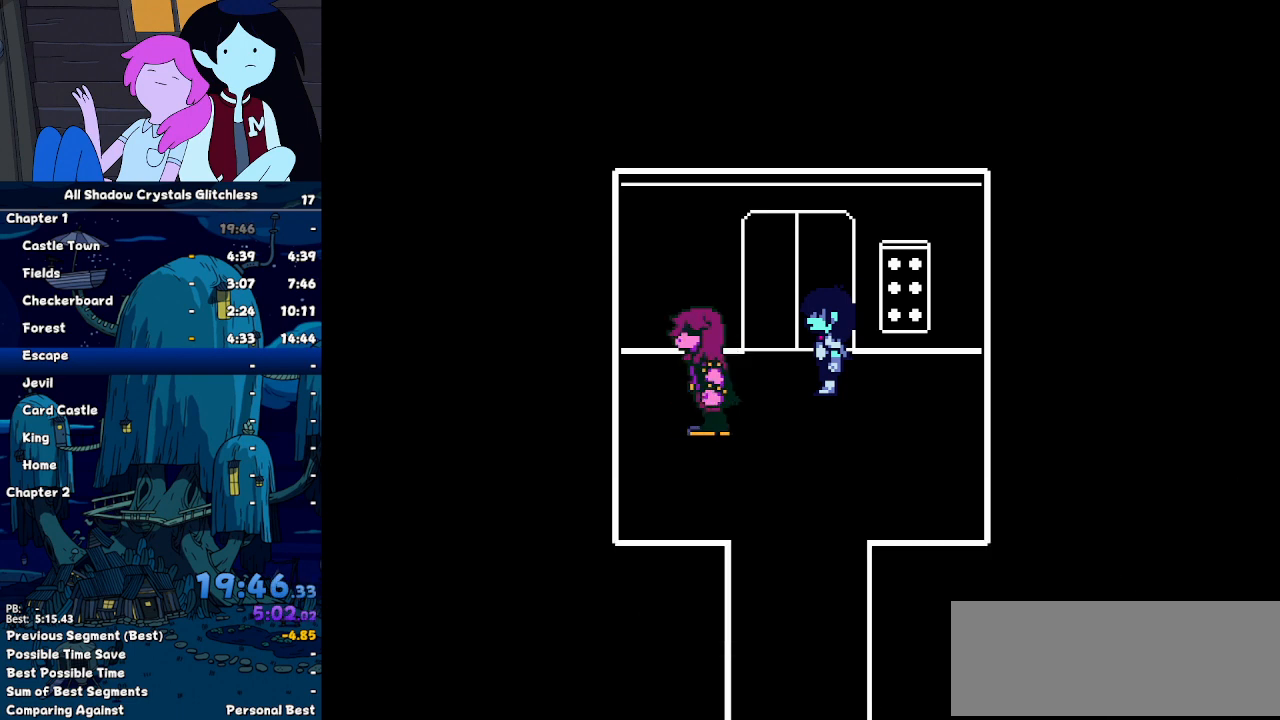
{"keys": ["return", "right", "up"], "events": [[67, "return", "down"], [67, "z", "up"], [167, "return", "up"], [167, "z", "down"], [200, "z", "up"], [500, "return", "down"]]}
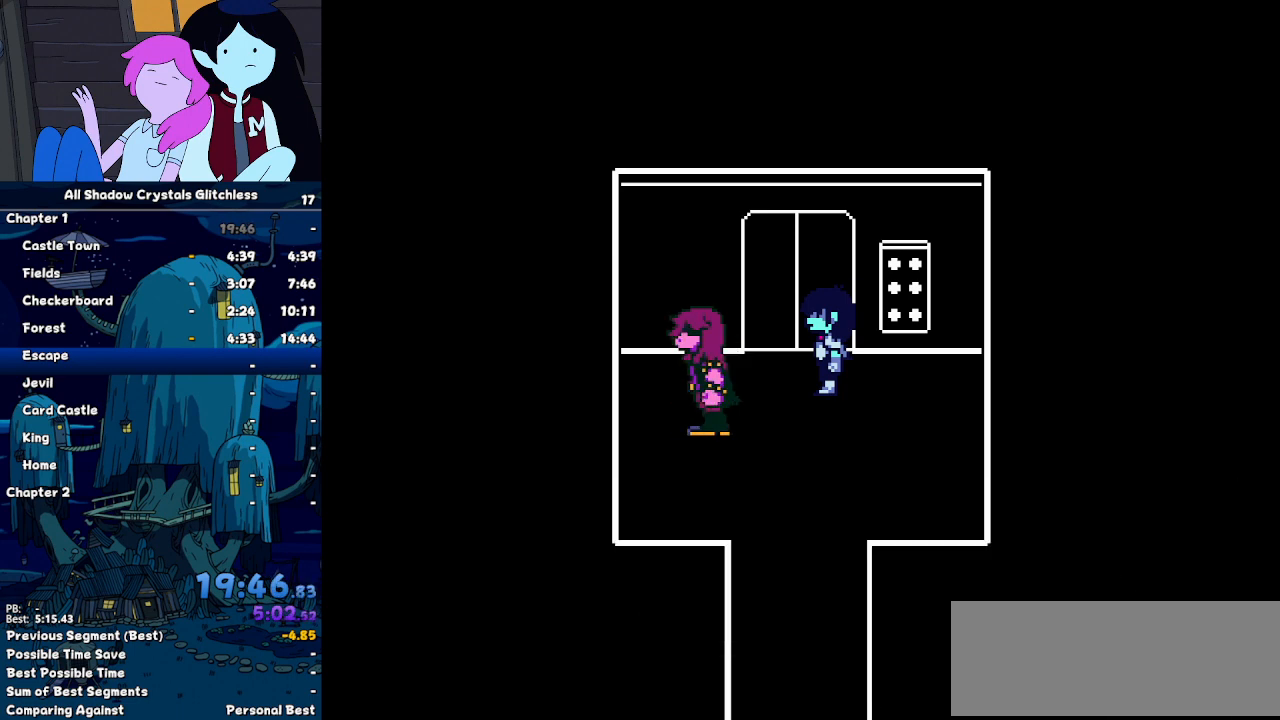
{"keys": ["return", "right", "up", "z"], "events": [[33, "return", "up"], [33, "z", "down"], [67, "z", "up"], [133, "return", "down"], [167, "z", "down"], [233, "return", "up"], [233, "z", "up"], [267, "return", "down"], [367, "return", "up"], [367, "z", "down"], [400, "z", "up"], [467, "return", "down"], [500, "z", "down"]]}
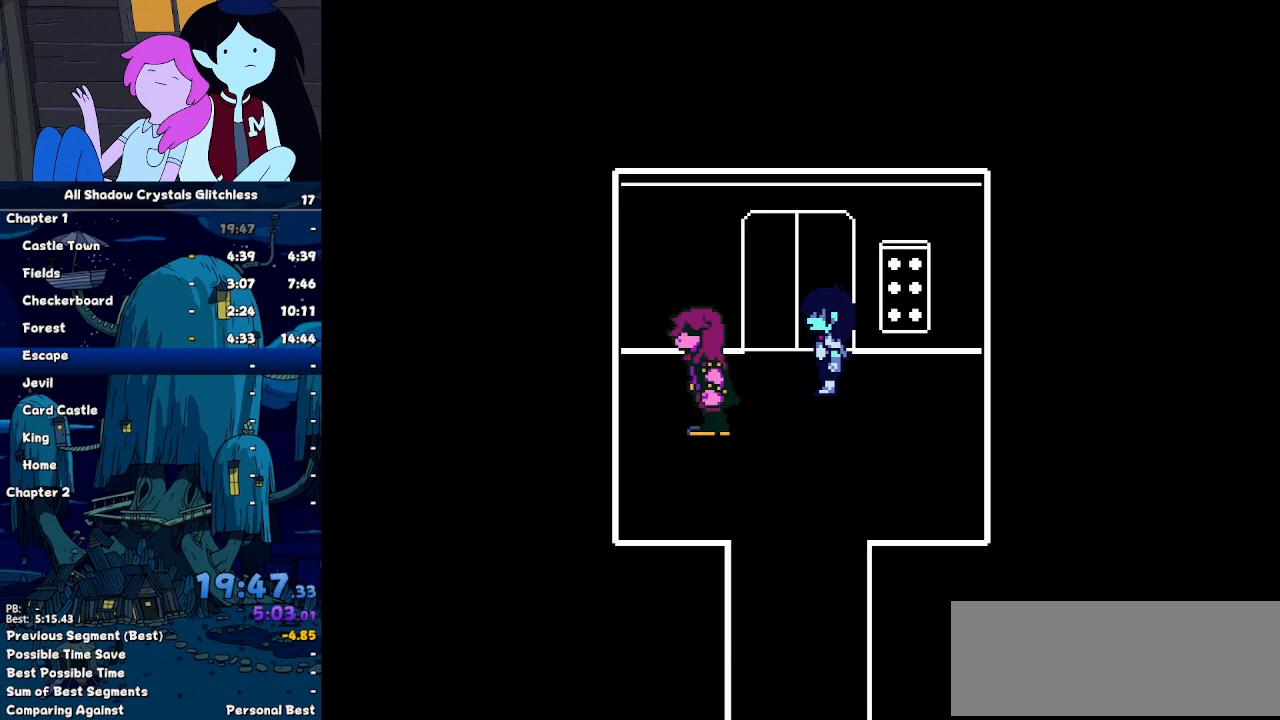
{"keys": ["right", "up", "z"], "events": [[33, "return", "up"], [33, "z", "up"], [100, "return", "down"], [133, "z", "down"], [200, "return", "up"], [233, "return", "down"], [233, "z", "up"], [367, "return", "up"], [367, "z", "down"], [433, "return", "down"], [433, "z", "up"], [500, "return", "up"], [500, "z", "down"]]}
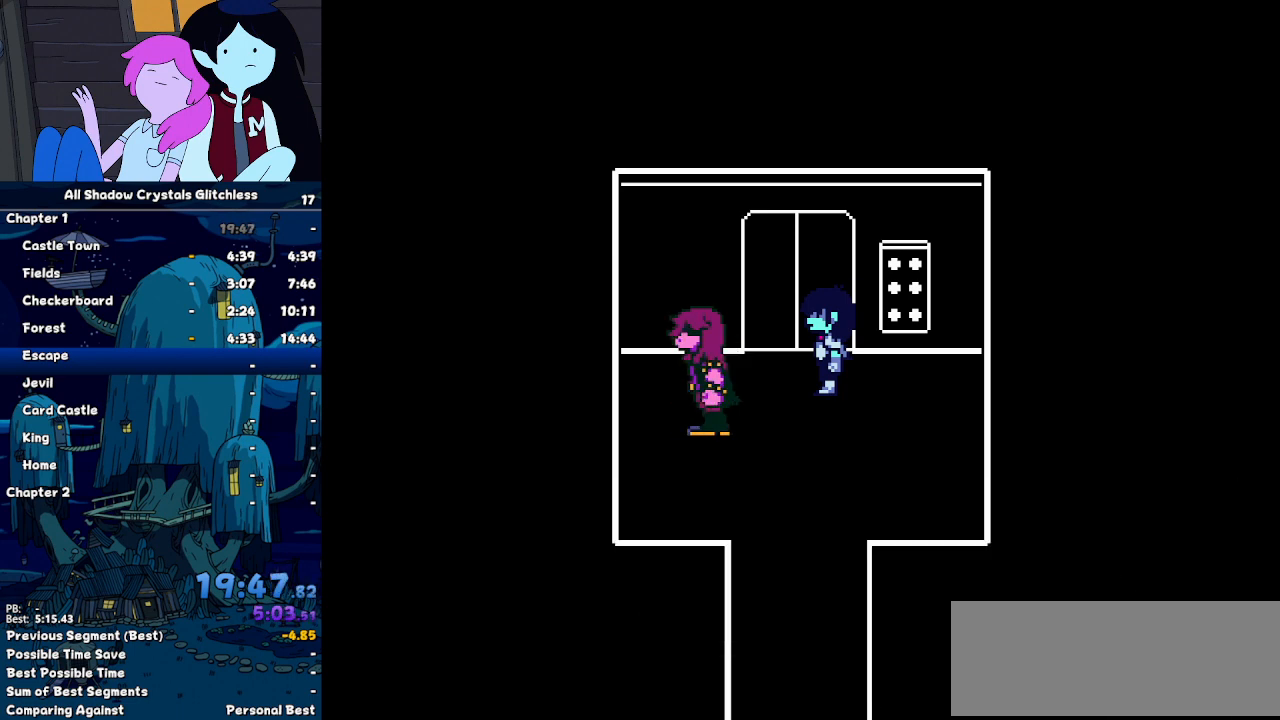
{"keys": ["return", "right", "up"], "events": [[100, "return", "down"], [100, "z", "up"], [167, "return", "up"], [167, "z", "down"], [267, "z", "up"], [300, "return", "down"], [400, "return", "up"], [400, "z", "down"], [433, "return", "down"], [433, "z", "up"]]}
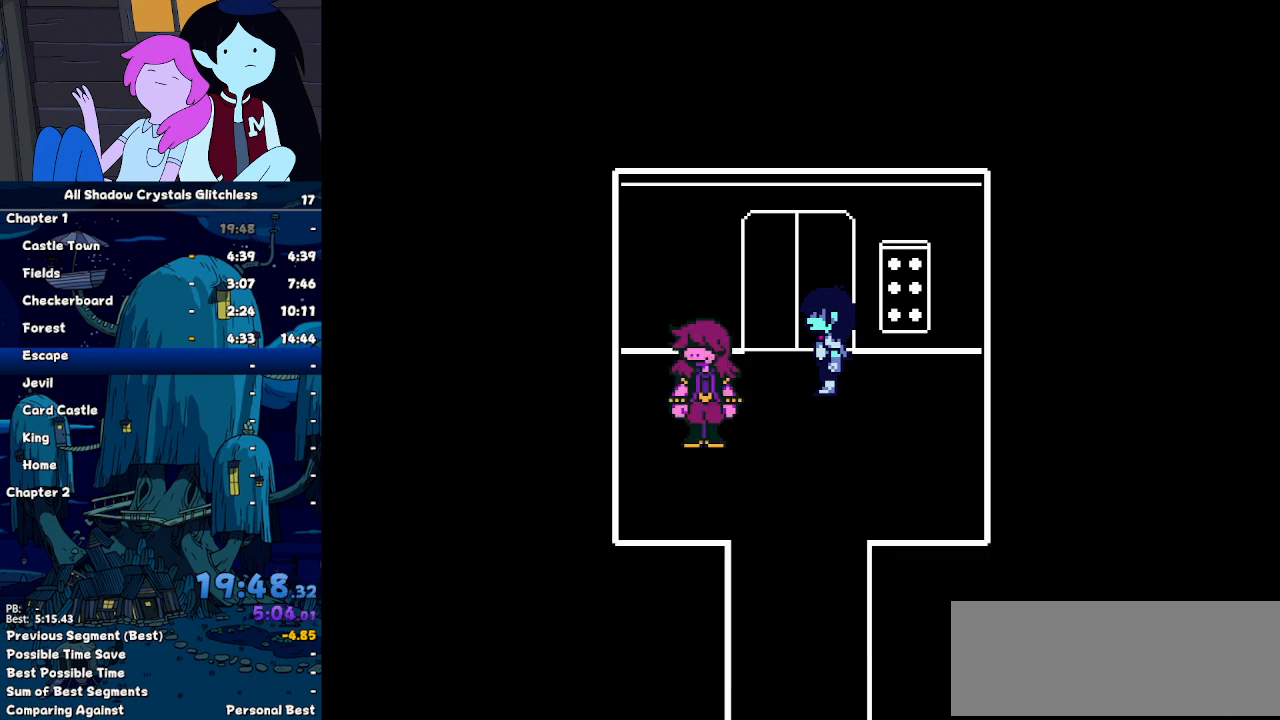
{"keys": ["right", "up"], "events": [[33, "return", "up"], [33, "z", "down"], [67, "z", "up"], [133, "return", "down"], [167, "return", "up"], [167, "z", "down"], [267, "return", "down"], [267, "z", "up"], [300, "z", "down"], [367, "return", "up"], [467, "z", "up"]]}
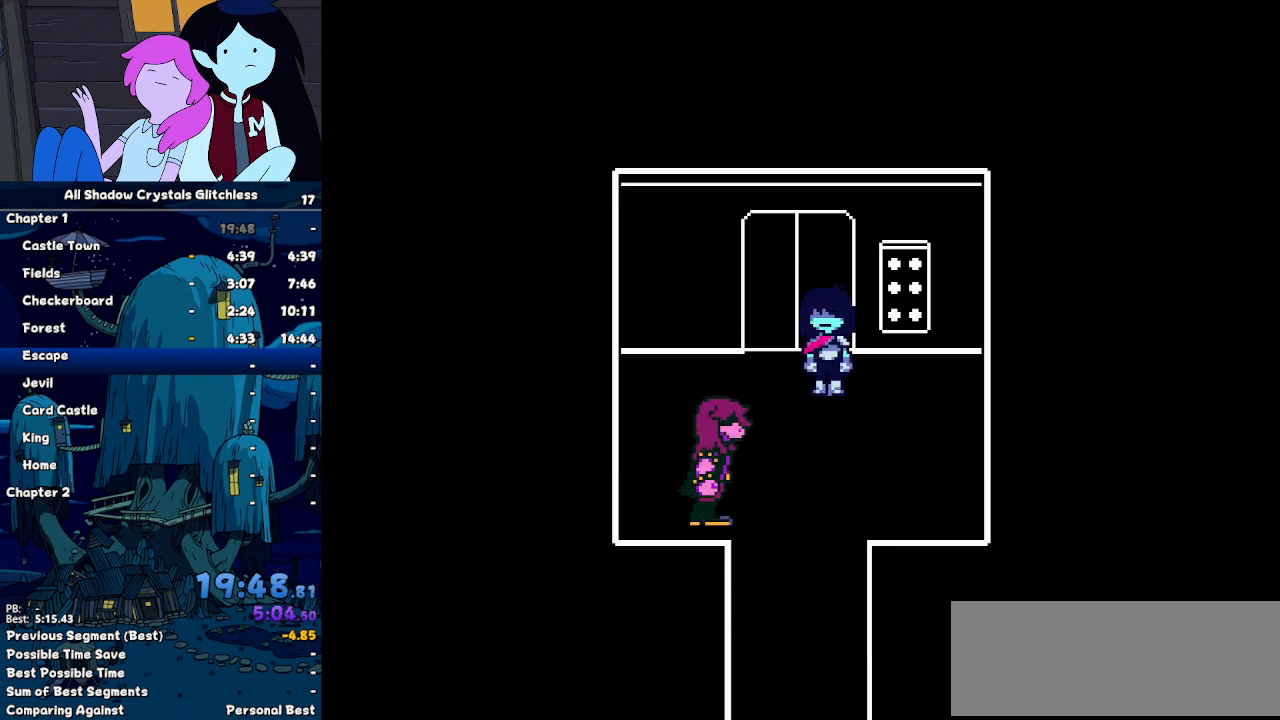
{"keys": ["right", "up"], "events": []}
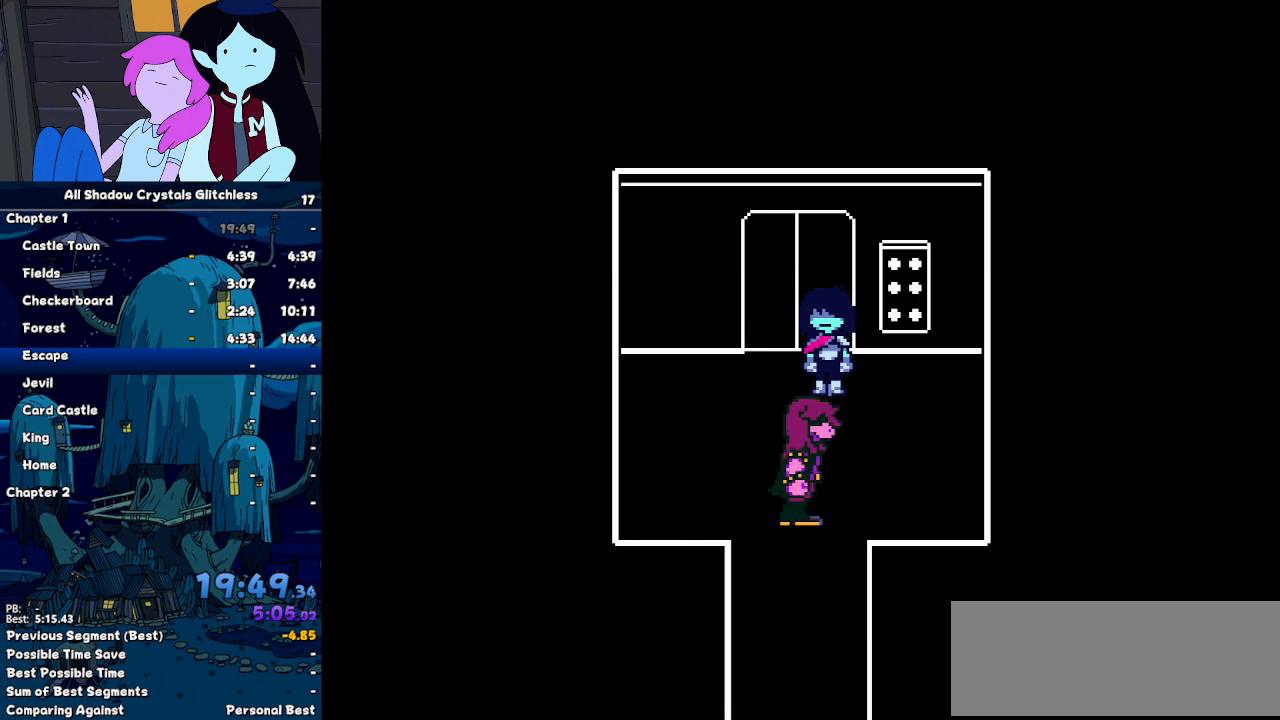
{"keys": ["right", "up", "z"], "events": [[200, "return", "down"], [300, "return", "up"], [333, "return", "down"], [433, "return", "up"], [433, "z", "down"]]}
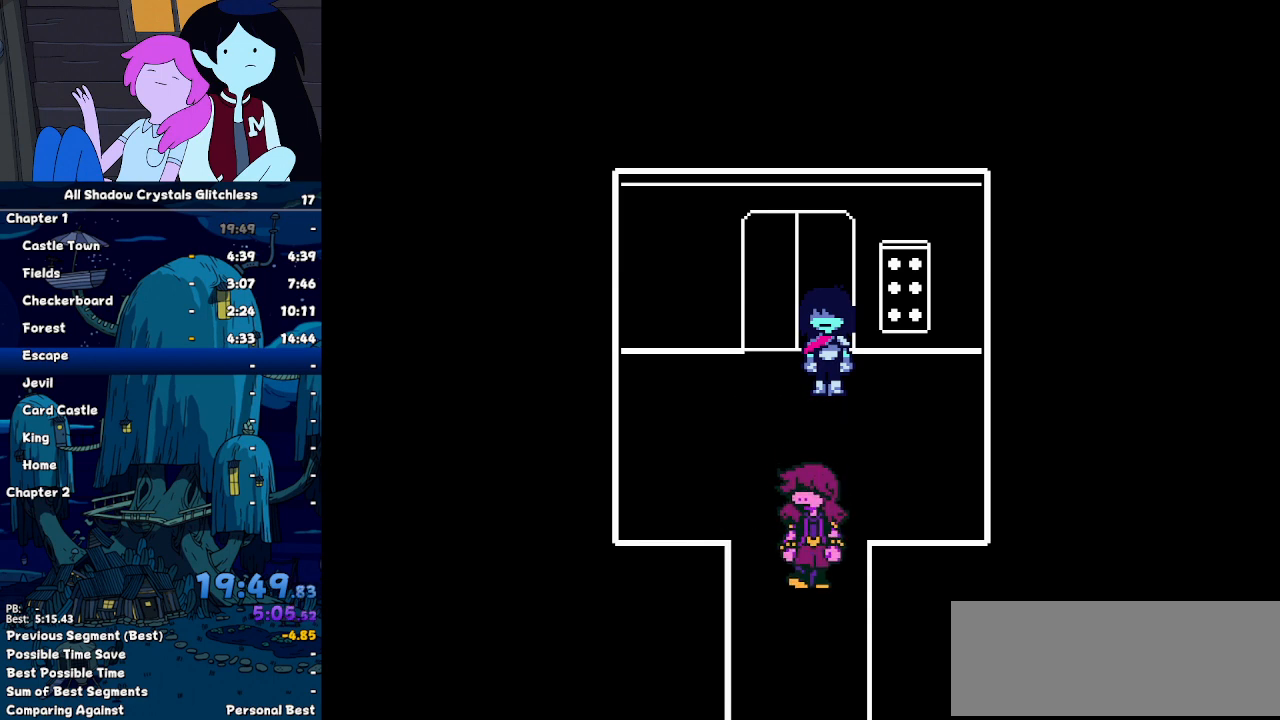
{"keys": ["return", "right", "up"], "events": [[33, "return", "down"], [33, "z", "up"], [67, "return", "up"], [67, "z", "down"], [167, "z", "up"], [233, "return", "down"], [267, "return", "up"], [267, "z", "down"], [367, "return", "down"], [367, "z", "up"], [400, "return", "up"], [467, "z", "down"], [500, "return", "down"], [500, "z", "up"]]}
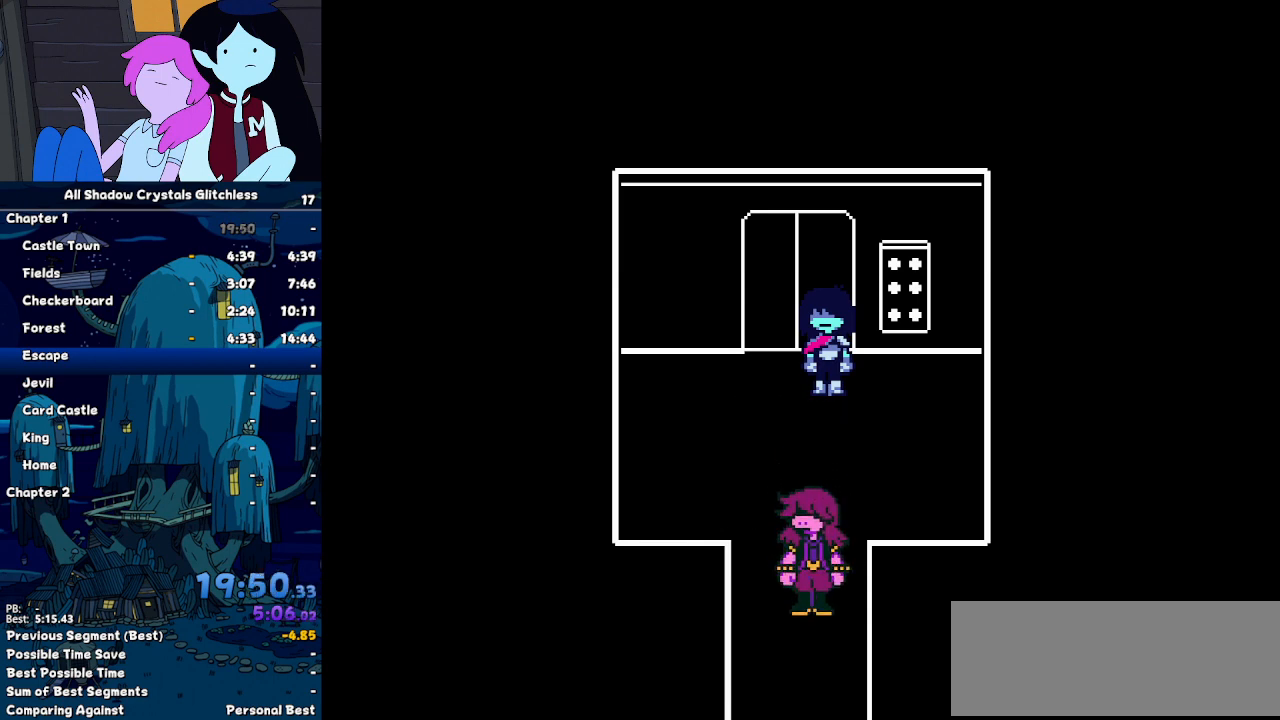
{"keys": ["return", "right", "up"], "events": [[100, "return", "up"], [133, "z", "down"], [200, "return", "down"], [200, "z", "up"], [267, "return", "up"], [267, "z", "down"], [333, "z", "up"], [367, "return", "down"], [433, "return", "up"], [433, "z", "down"], [500, "return", "down"], [500, "z", "up"]]}
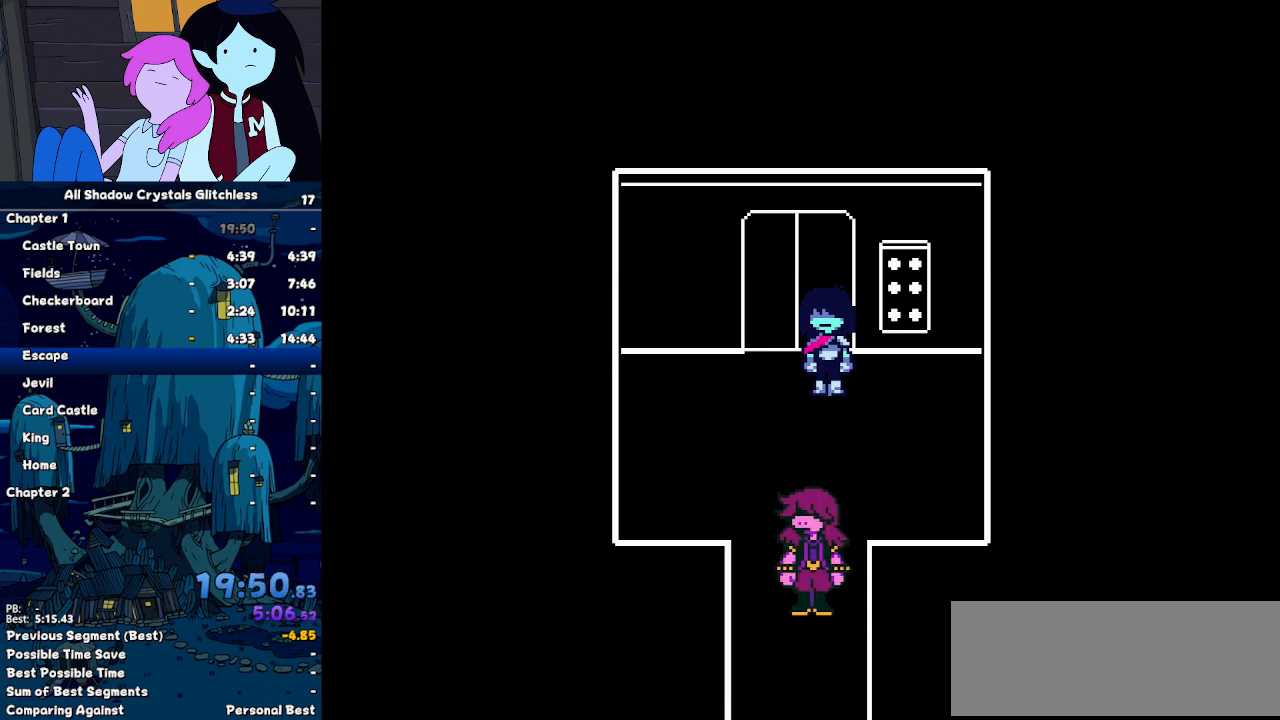
{"keys": ["right", "up"], "events": [[100, "return", "up"], [100, "z", "down"], [167, "return", "down"], [167, "z", "up"], [300, "return", "up"], [300, "z", "down"], [333, "return", "down"], [333, "z", "up"], [433, "return", "up"], [433, "z", "down"], [500, "z", "up"]]}
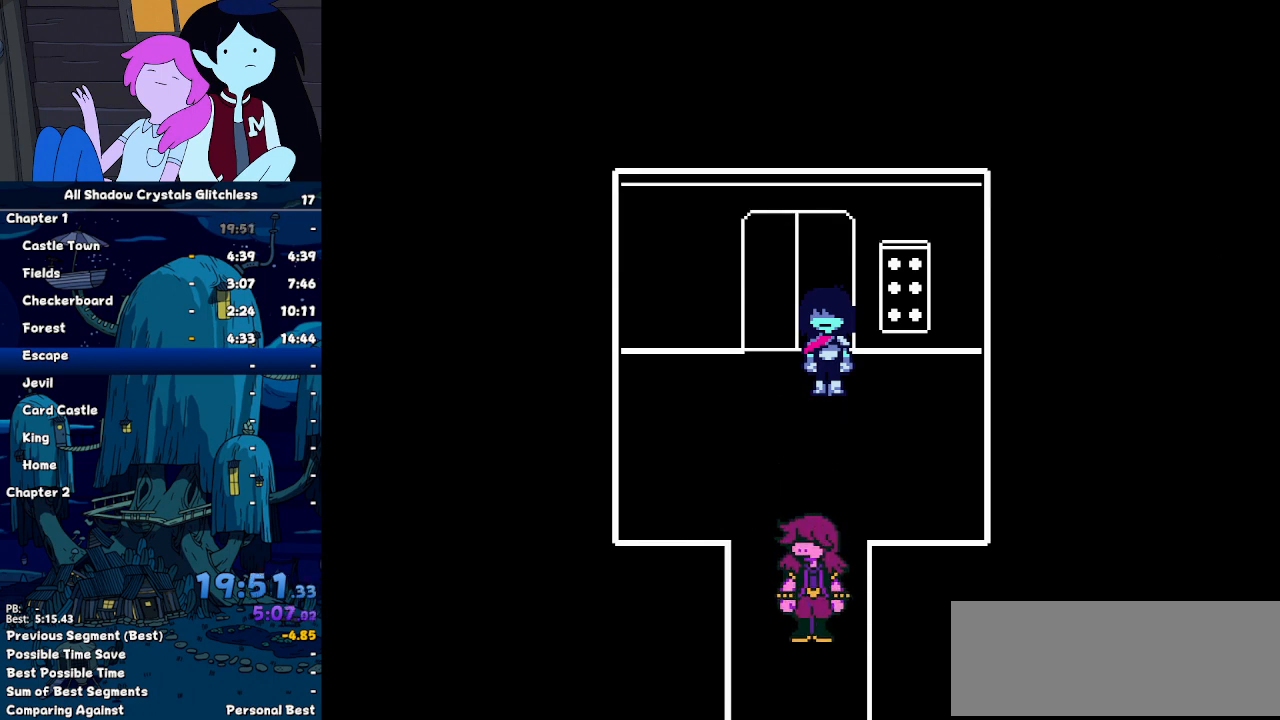
{"keys": ["right", "up"], "events": [[33, "return", "down"], [67, "z", "down"], [133, "return", "up"], [167, "z", "up"]]}
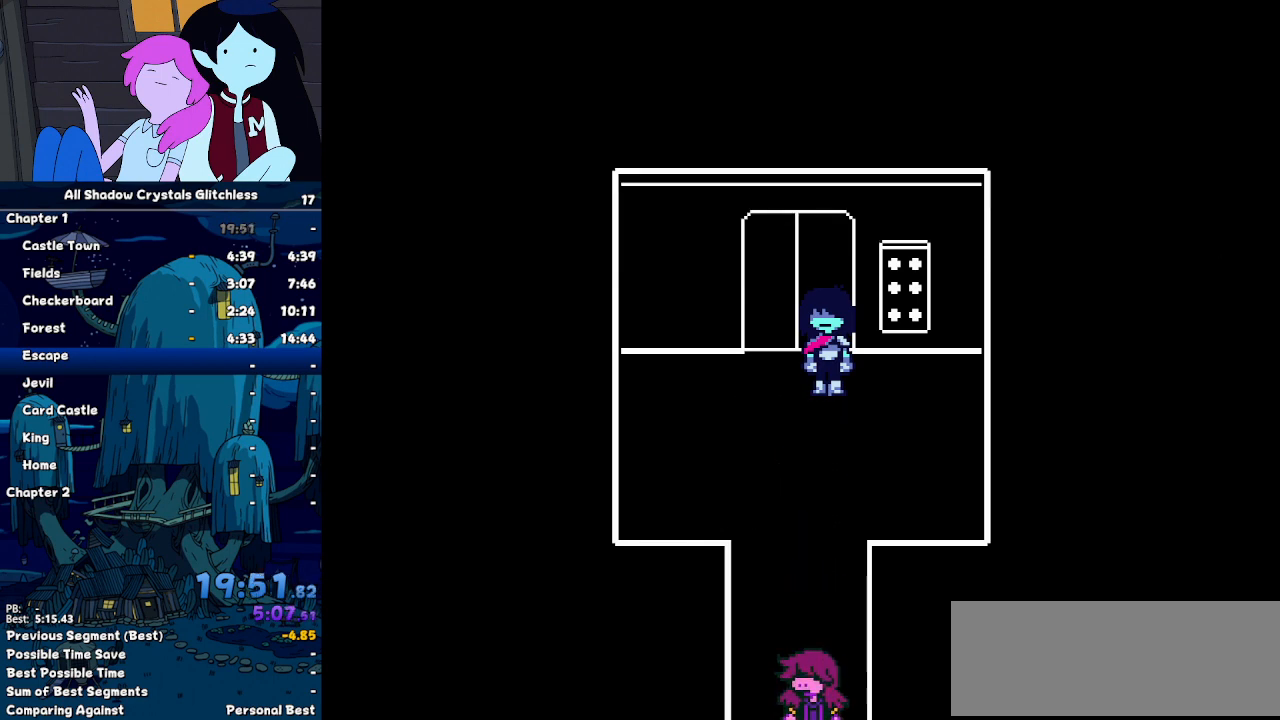
{"keys": ["right", "up"], "events": []}
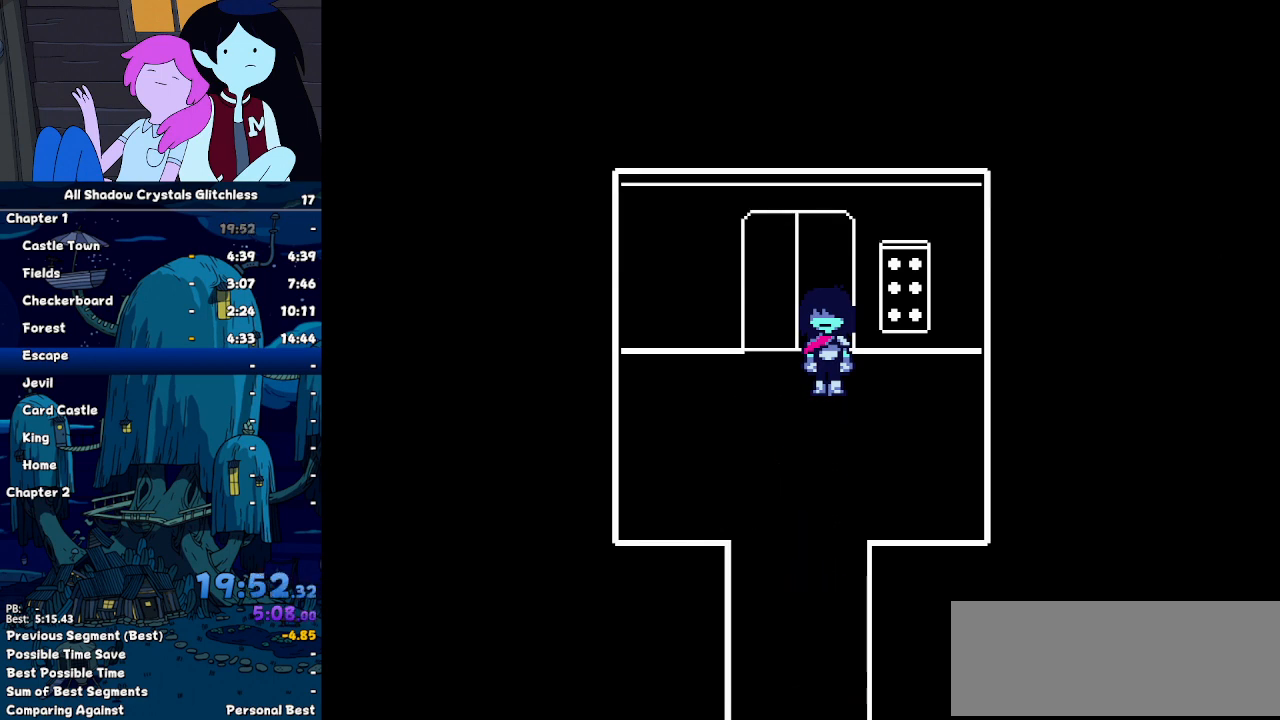
{"keys": ["return", "right", "up"], "events": [[167, "x", "down"], [167, "z", "down"], [267, "return", "down"], [267, "x", "up"], [267, "z", "up"], [333, "return", "up"], [400, "return", "down"], [400, "x", "down"], [400, "z", "down"], [433, "x", "up"], [433, "z", "up"]]}
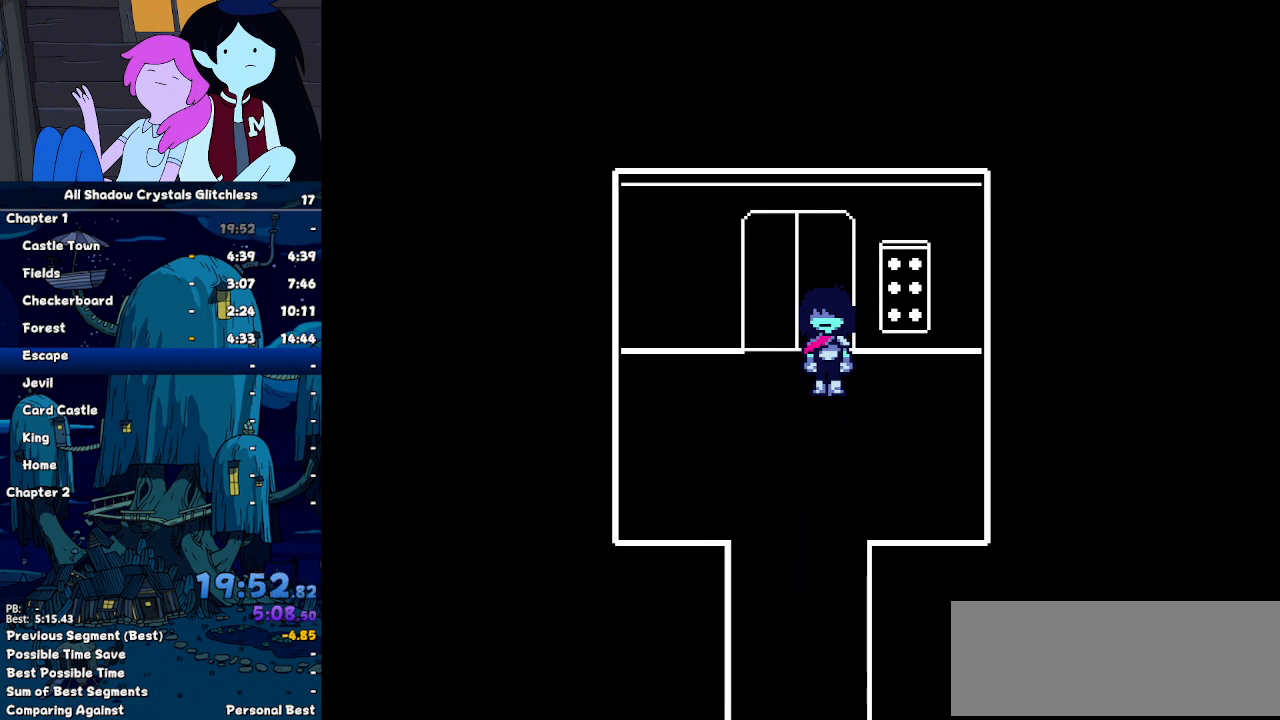
{"keys": ["right", "up"], "events": [[67, "return", "up"], [67, "z", "down"], [133, "return", "down"], [133, "x", "down"], [133, "z", "up"], [167, "x", "up"], [267, "return", "up"], [267, "x", "down"], [267, "z", "down"], [367, "x", "up"], [367, "z", "up"]]}
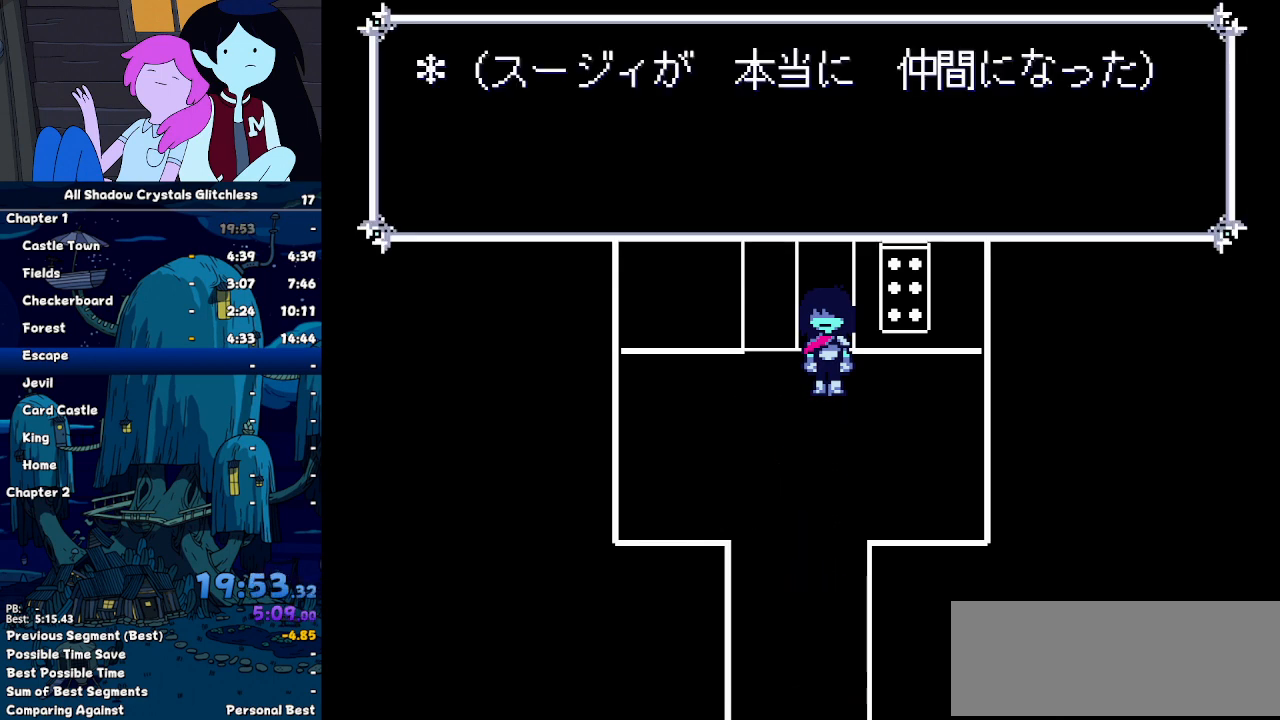
{"keys": ["right", "up"], "events": []}
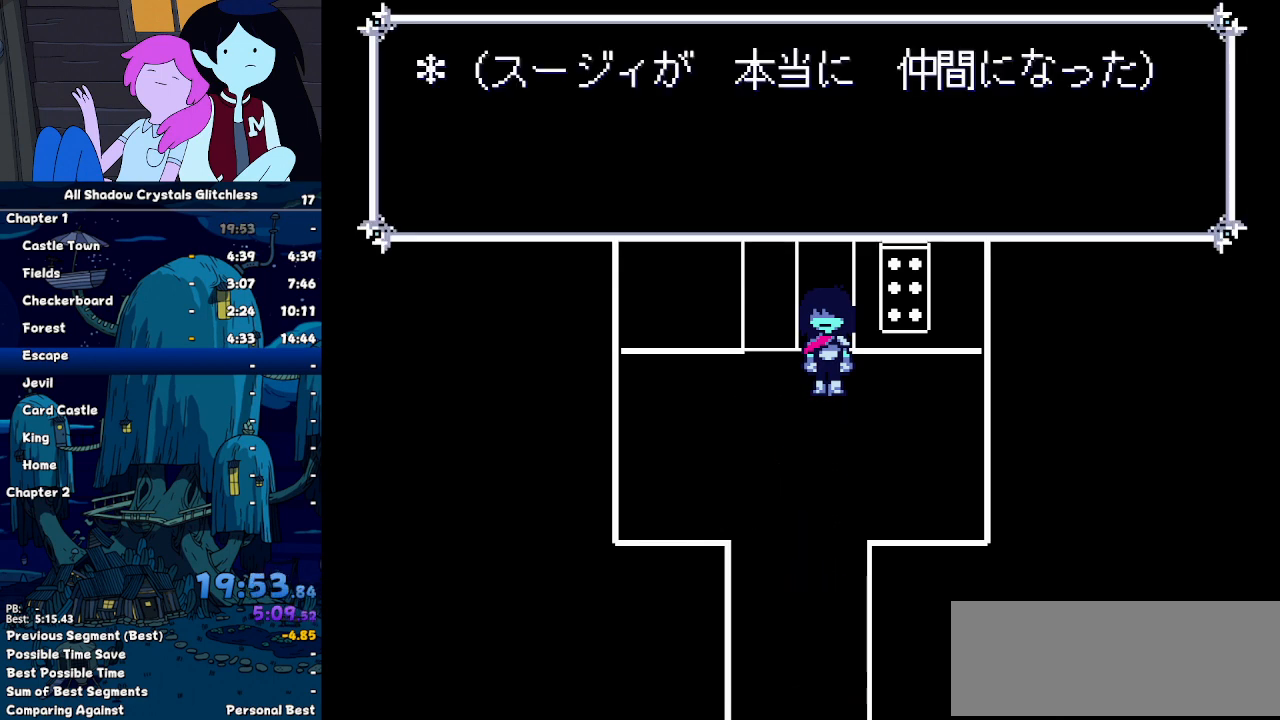
{"keys": ["right", "up"], "events": []}
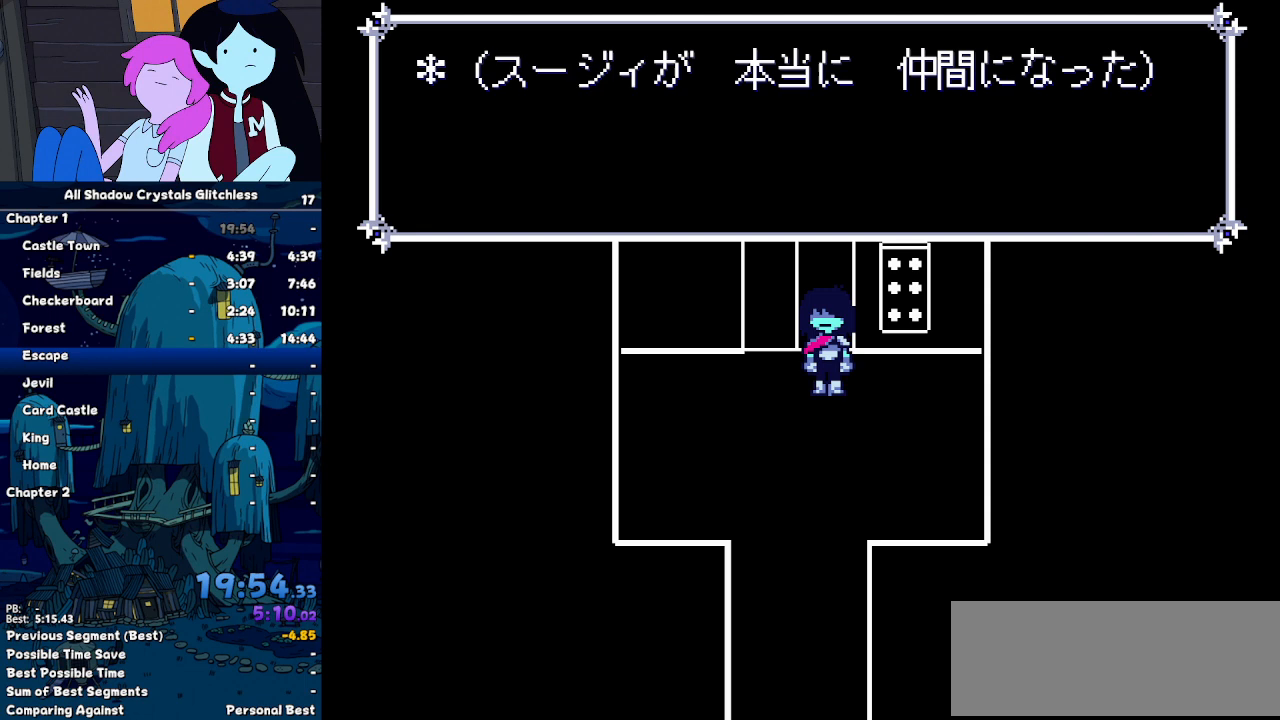
{"keys": ["right", "up"], "events": []}
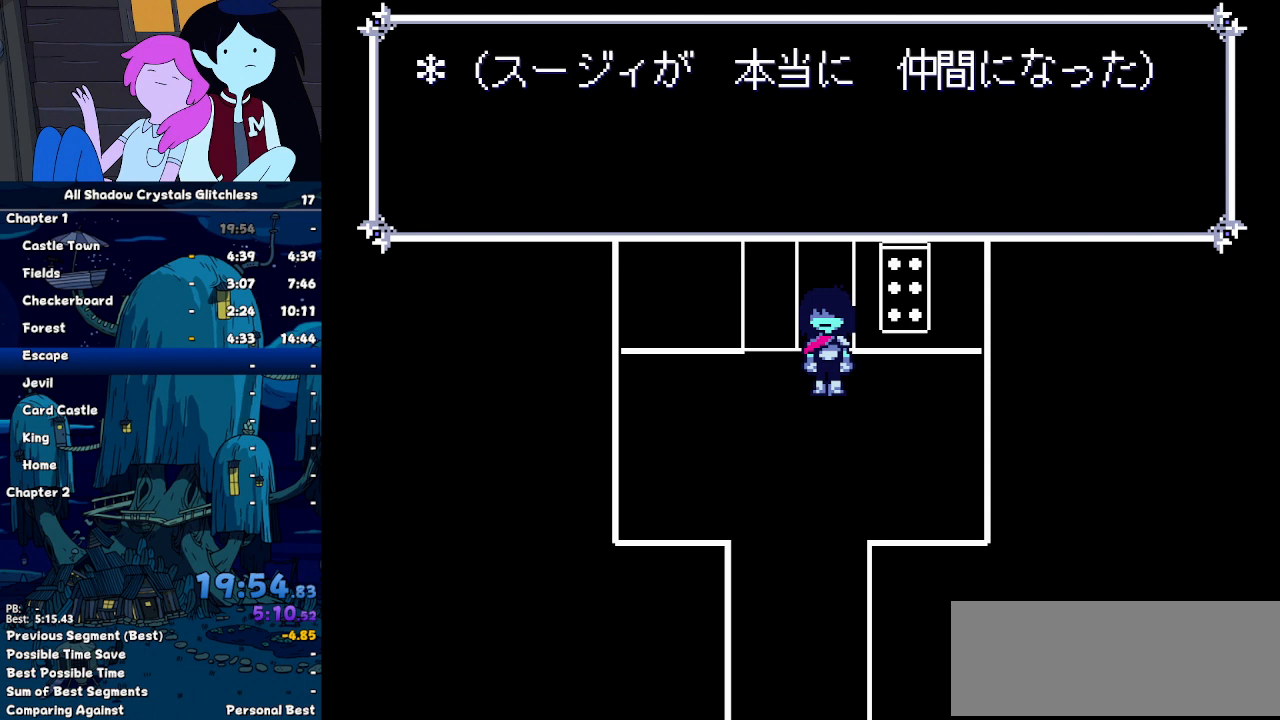
{"keys": ["right", "up", "z"], "events": [[333, "return", "down"], [367, "return", "up"], [367, "z", "down"], [467, "return", "down"], [467, "z", "up"], [500, "return", "up"], [500, "z", "down"]]}
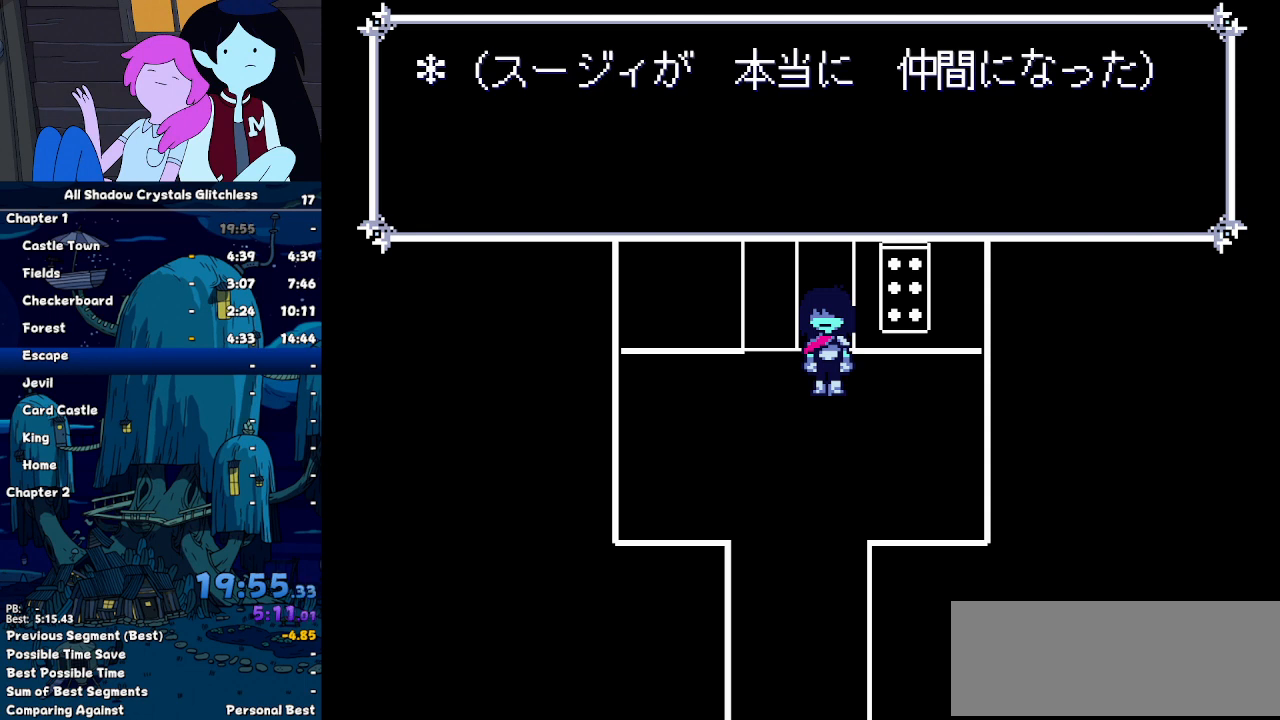
{"keys": ["return", "right", "up"], "events": [[100, "return", "down"], [100, "z", "up"], [200, "return", "up"], [200, "z", "down"], [300, "return", "down"], [300, "z", "up"], [333, "return", "up"], [400, "z", "down"], [433, "return", "down"], [433, "z", "up"]]}
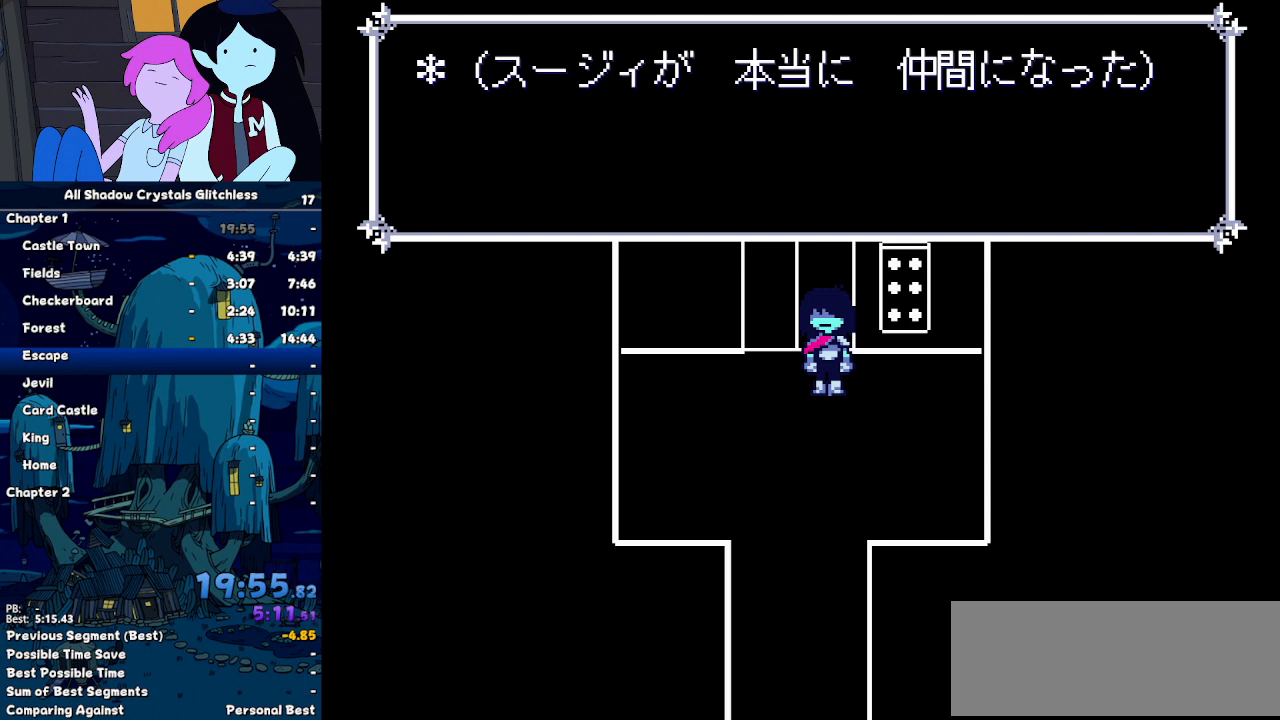
{"keys": ["right", "up"], "events": [[33, "return", "up"], [33, "z", "down"], [67, "return", "down"], [67, "z", "up"], [167, "return", "up"], [167, "z", "down"], [267, "return", "down"], [267, "z", "up"], [367, "return", "up"], [367, "z", "down"], [400, "return", "down"], [400, "z", "up"], [467, "return", "up"]]}
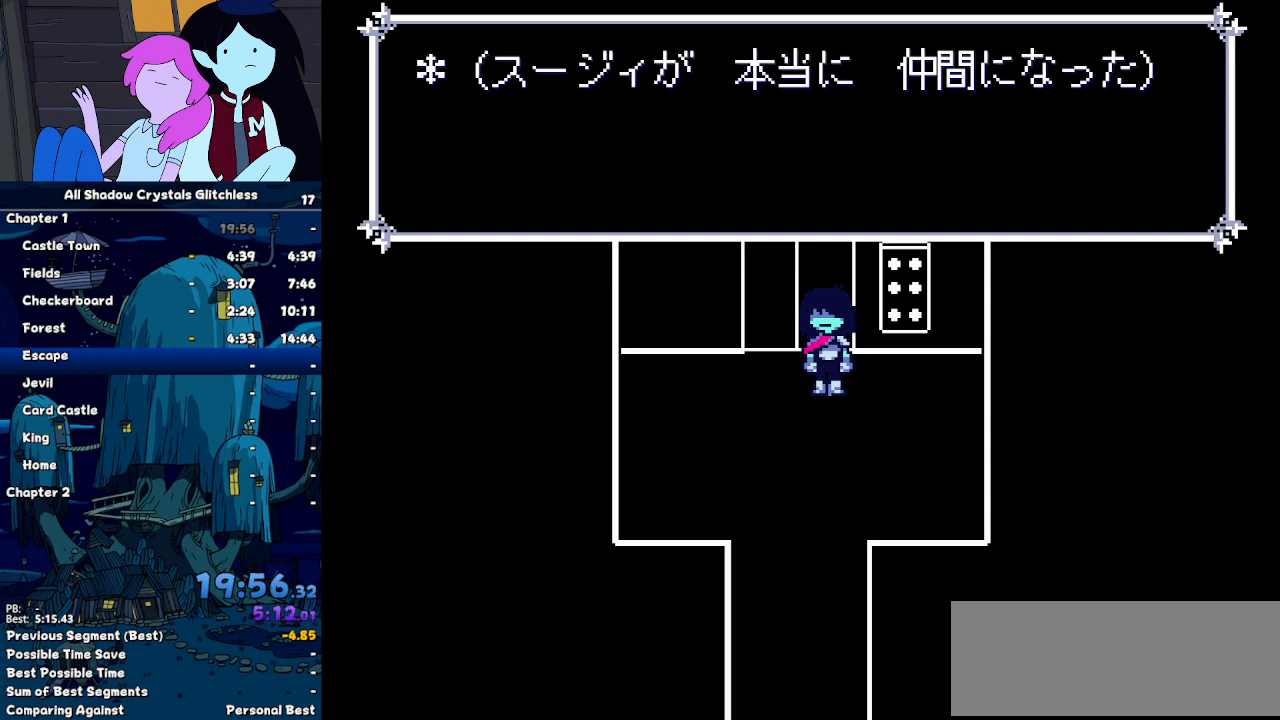
{"keys": ["right", "up", "z"], "events": [[33, "z", "down"], [100, "return", "down"], [100, "z", "up"], [133, "return", "up"], [200, "z", "down"], [233, "return", "down"], [233, "z", "up"], [267, "return", "up"], [367, "return", "down"], [367, "z", "down"], [433, "z", "up"], [467, "return", "up"], [467, "z", "down"]]}
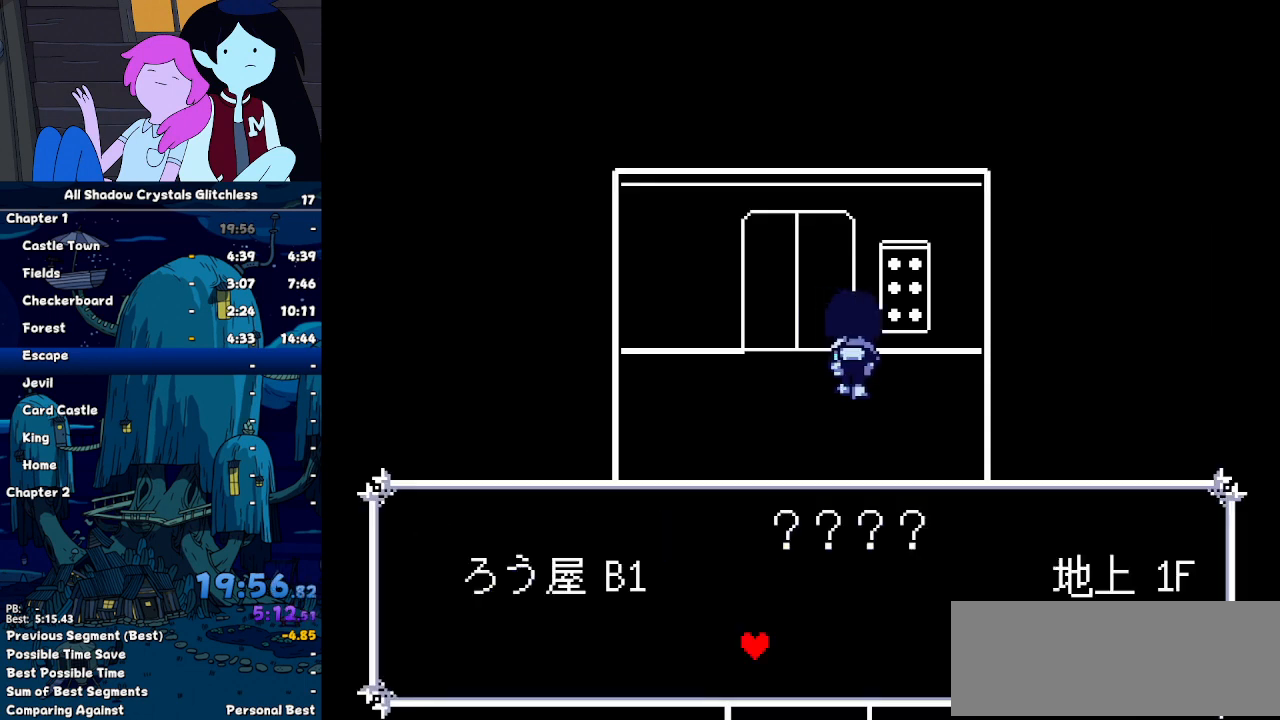
{"keys": [], "events": [[67, "return", "down"], [67, "z", "up"], [100, "return", "up"], [100, "right", "up"], [167, "return", "down"], [167, "z", "down"], [200, "z", "up"], [300, "z", "down"], [400, "return", "up"], [400, "z", "up"], [433, "up", "up"]]}
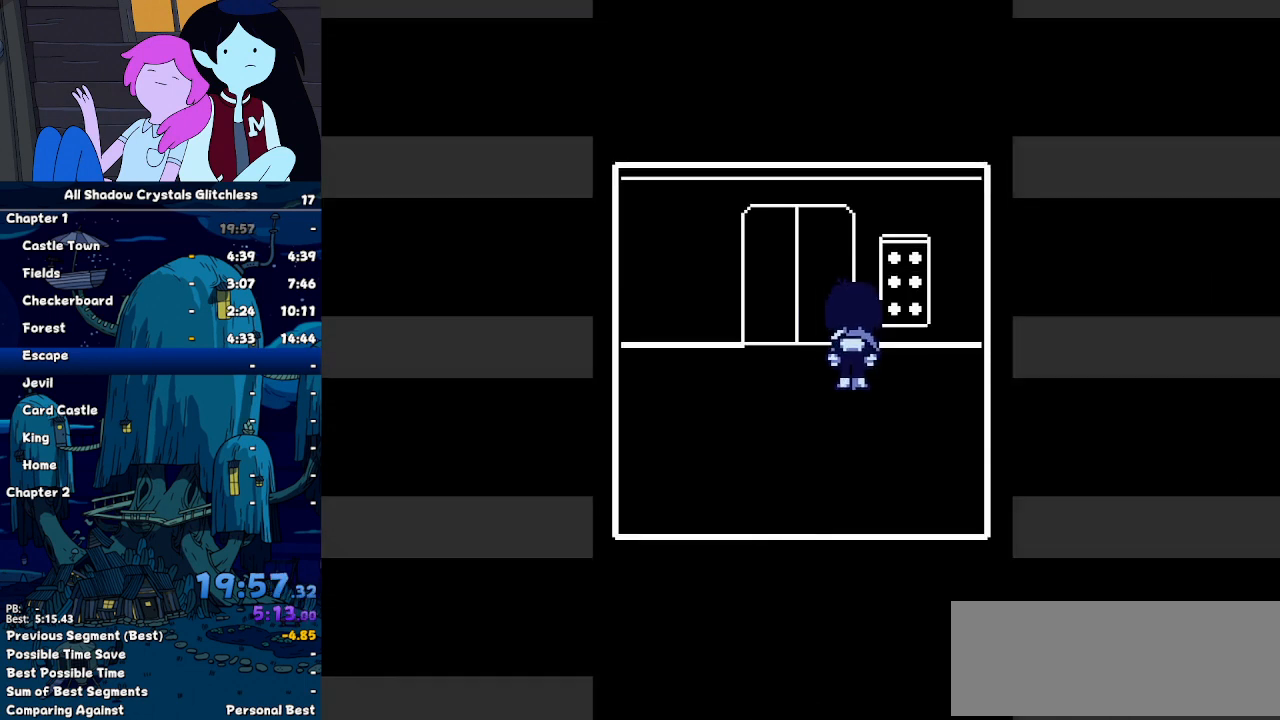
{"keys": ["down", "left"], "events": [[33, "down", "down"], [67, "left", "down"]]}